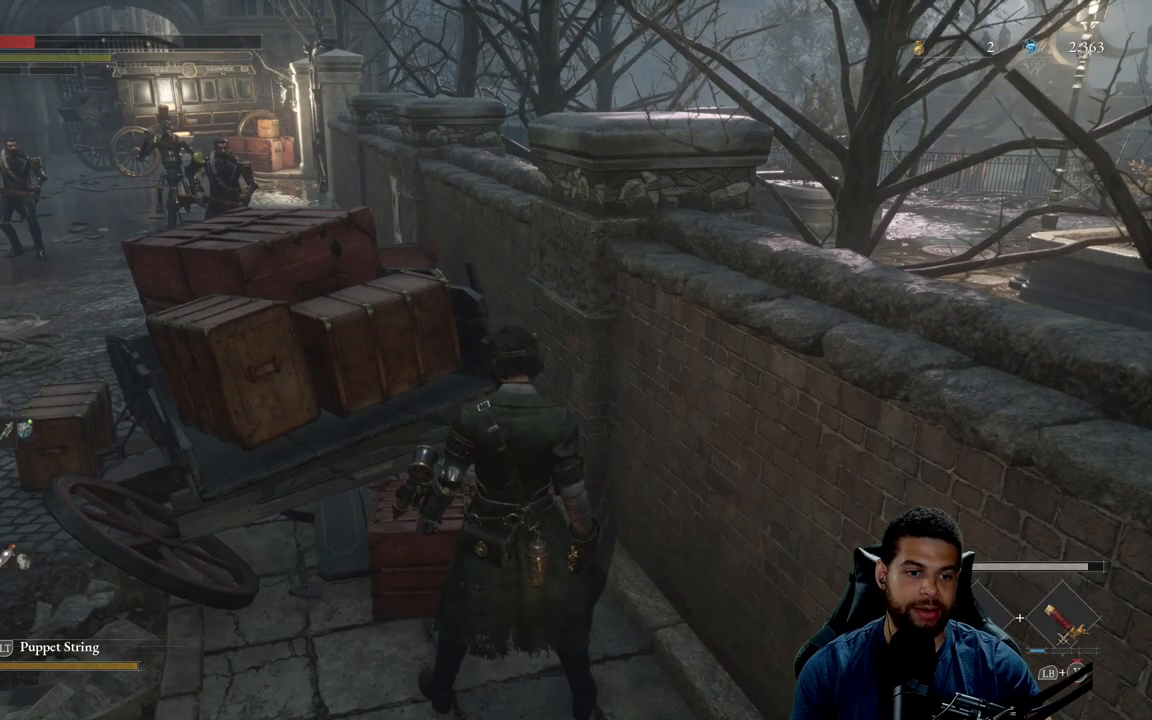
Gameplay with a controller (Xbox layout); each line is a JSON object with the inputs held at the frame after it. "events" lists button and stick changes between this image and that frame as [ms after this image, input, new state], when the widget could be followed in between.
{"buttons": [], "left_stick": "center", "right_stick": "center", "events": []}
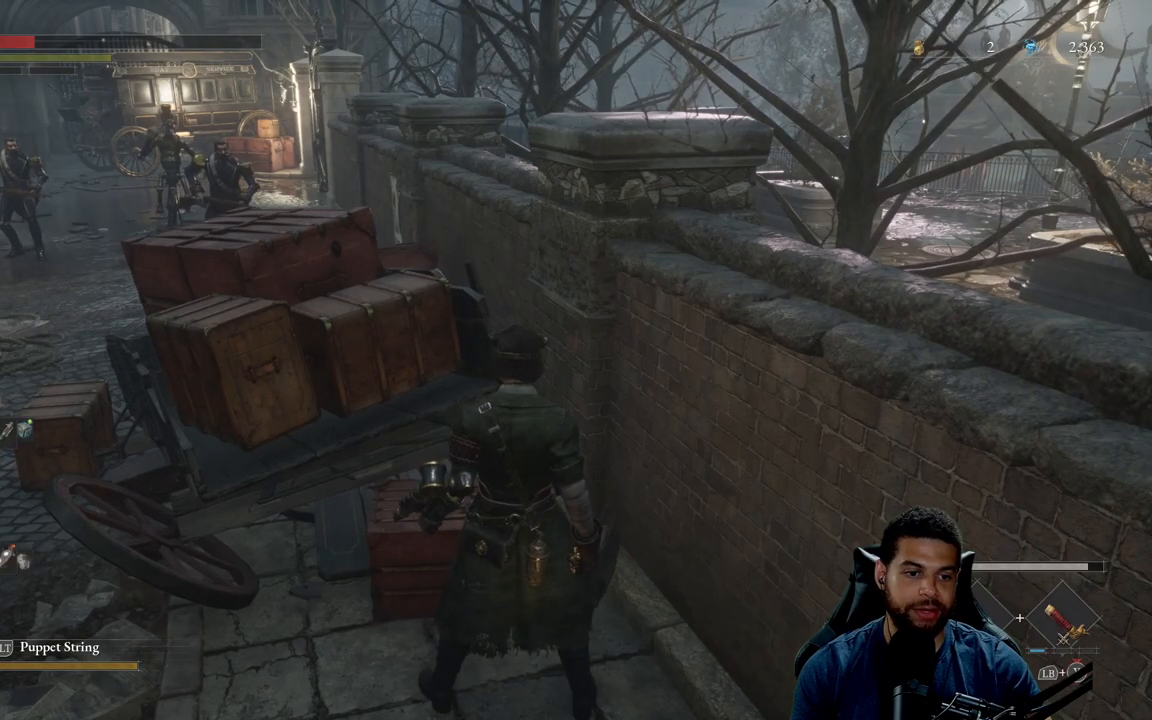
{"buttons": [], "left_stick": "center", "right_stick": "center", "events": [[83, "left_stick", "left"], [283, "left_stick", "center"], [350, "left_stick", "up"], [500, "left_stick", "center"]]}
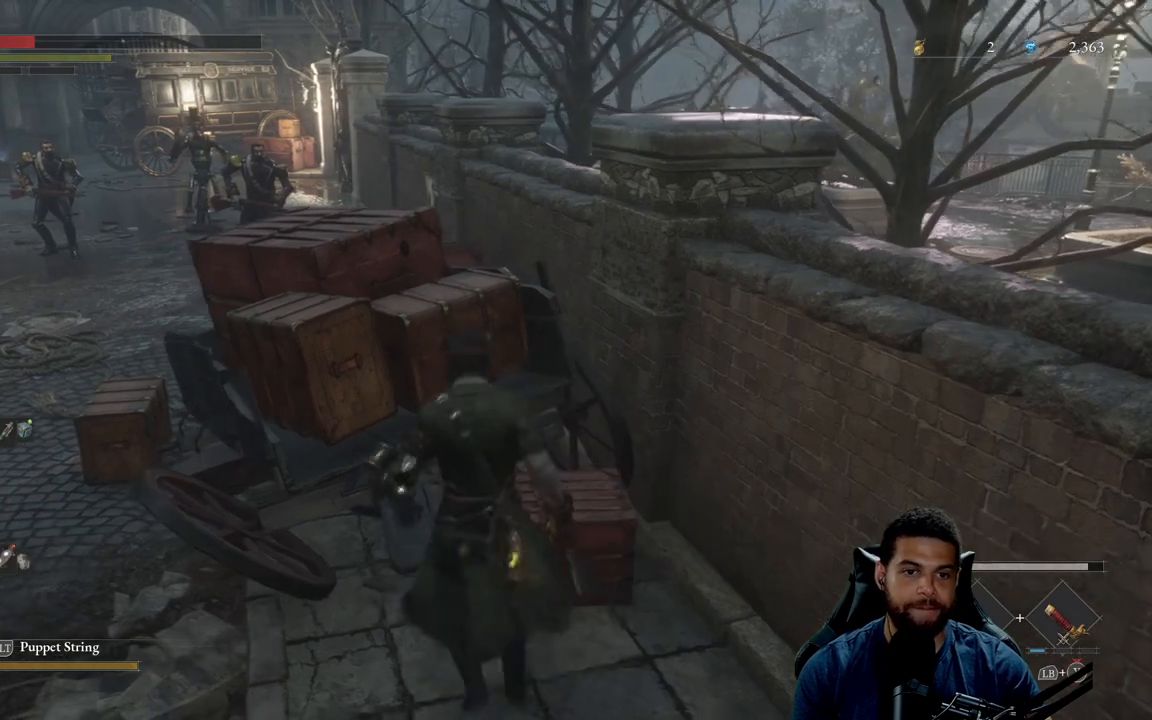
{"buttons": ["R3"], "left_stick": "up", "right_stick": "center", "events": [[183, "left_stick", "down-left"], [417, "left_stick", "up-left"], [500, "R3", "down"], [500, "left_stick", "up"]]}
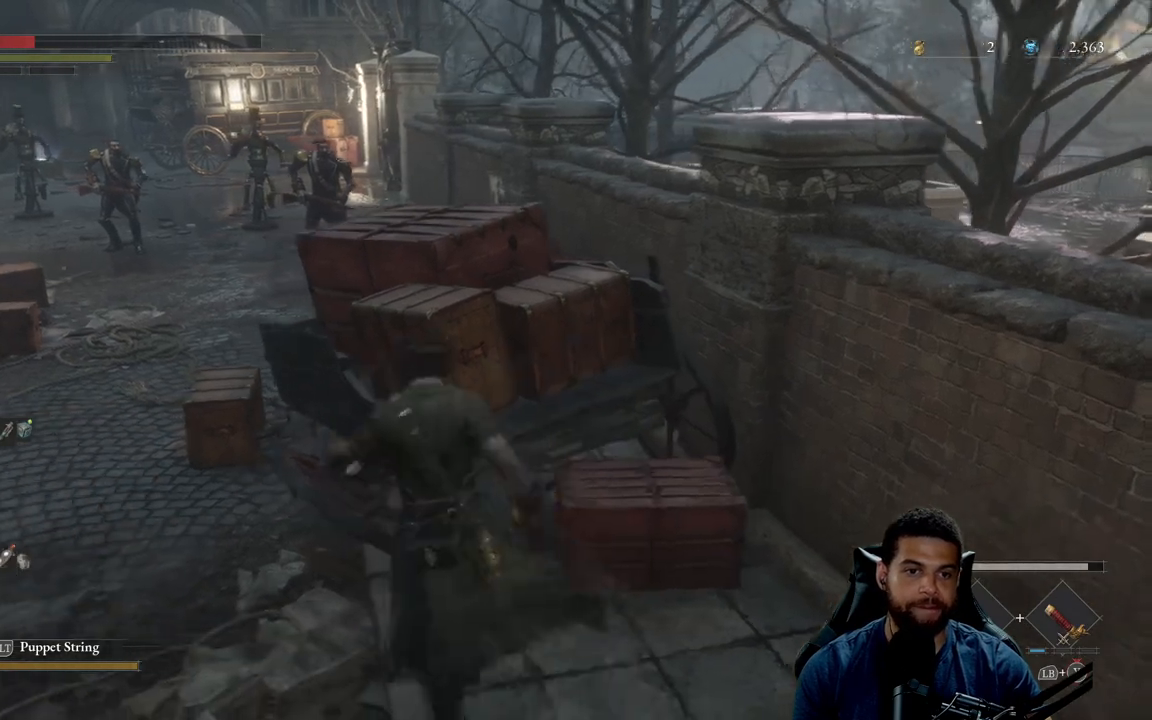
{"buttons": [], "left_stick": "center", "right_stick": "center", "events": [[17, "left_stick", "center"], [133, "R3", "up"], [333, "right_stick", "left"], [483, "right_stick", "center"]]}
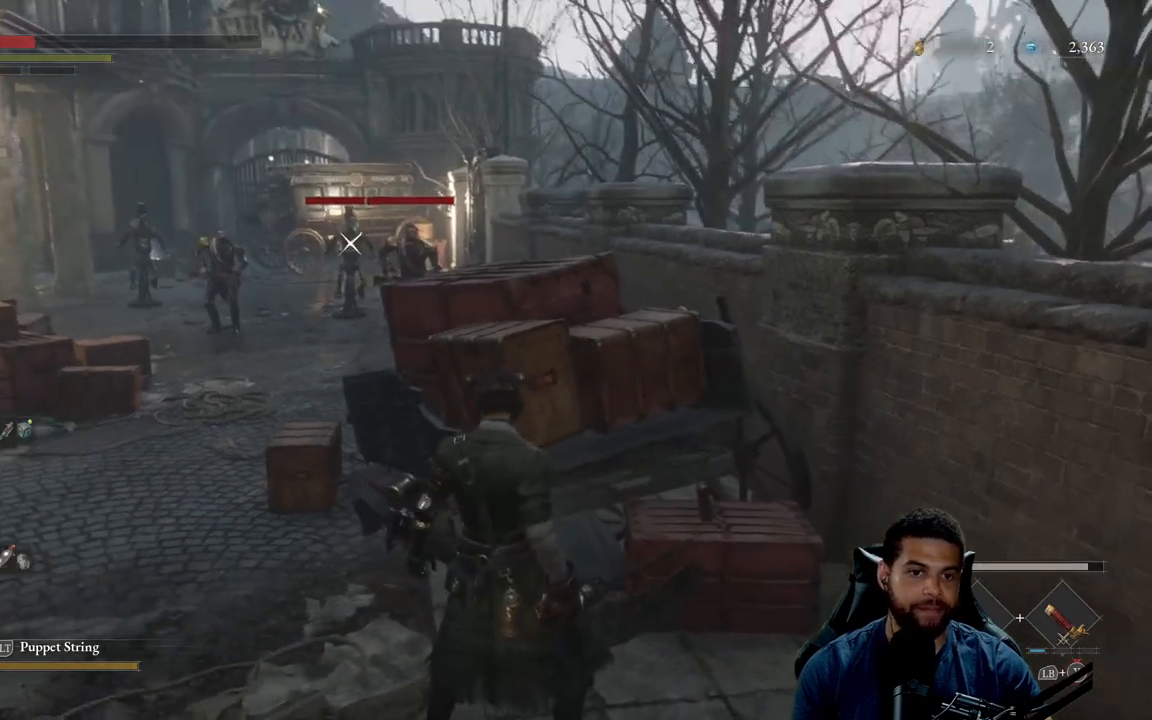
{"buttons": [], "left_stick": "down", "right_stick": "center", "events": [[150, "left_stick", "down"], [167, "right_stick", "down-left"], [300, "right_stick", "center"]]}
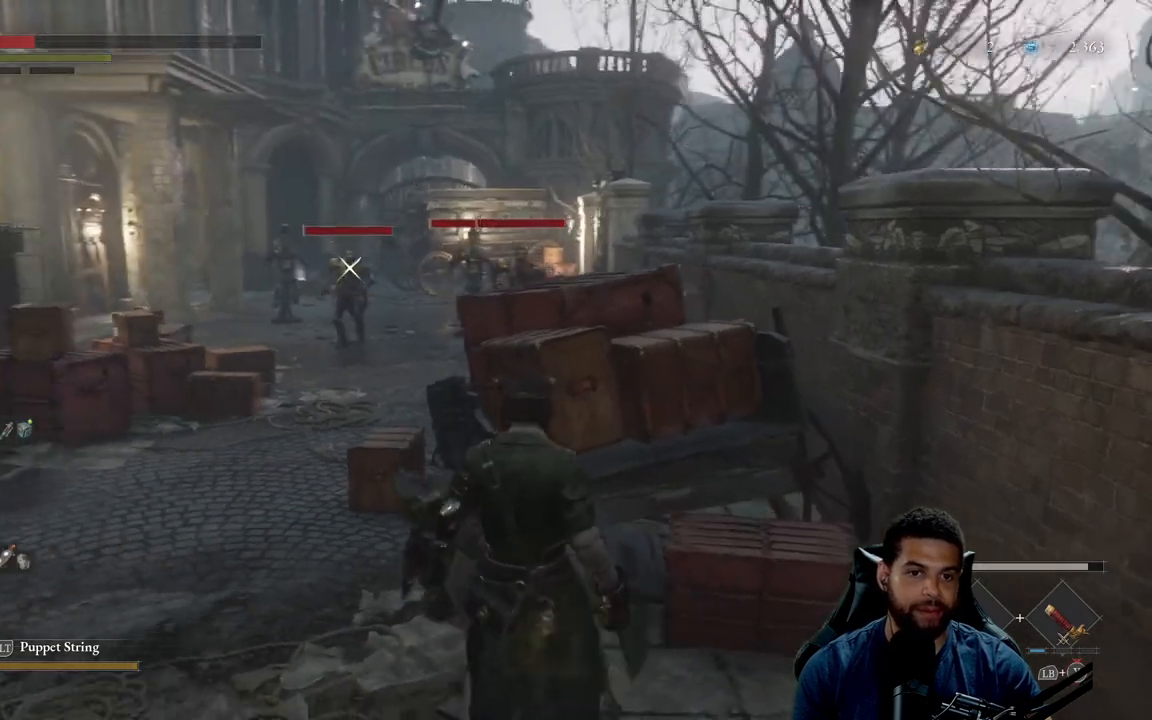
{"buttons": ["L2"], "left_stick": "center", "right_stick": "center", "events": [[217, "left_stick", "down-left"], [383, "L2", "down"], [417, "left_stick", "center"]]}
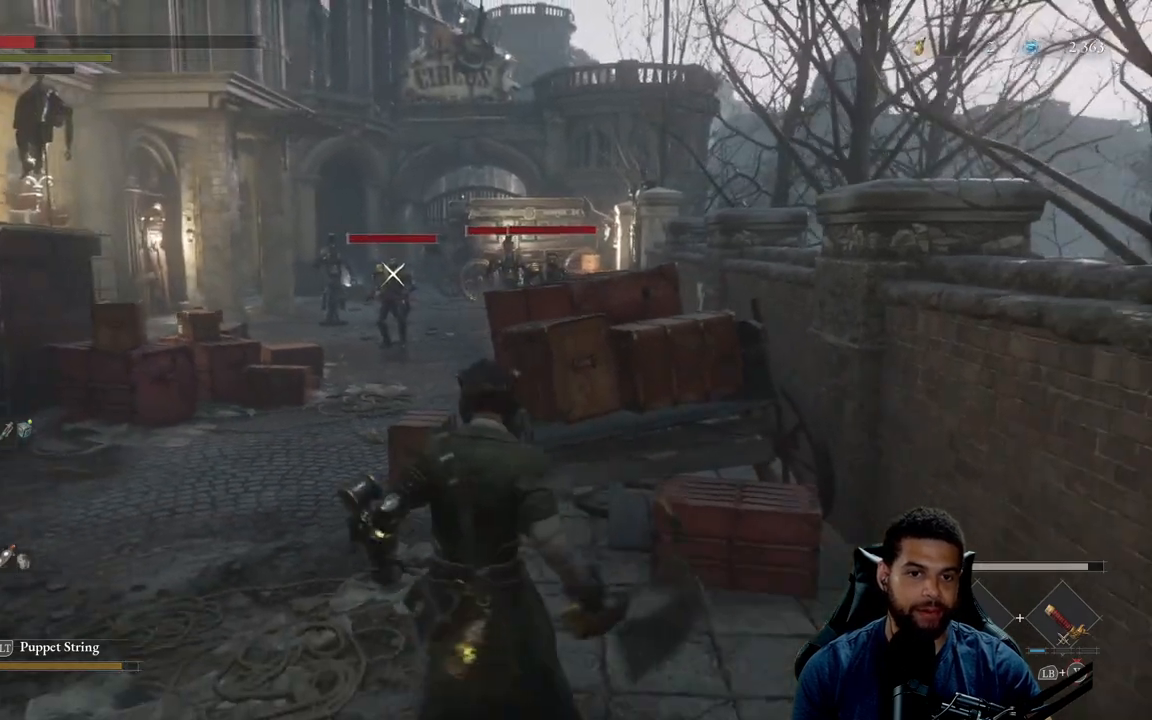
{"buttons": ["L2"], "left_stick": "center", "right_stick": "center", "events": []}
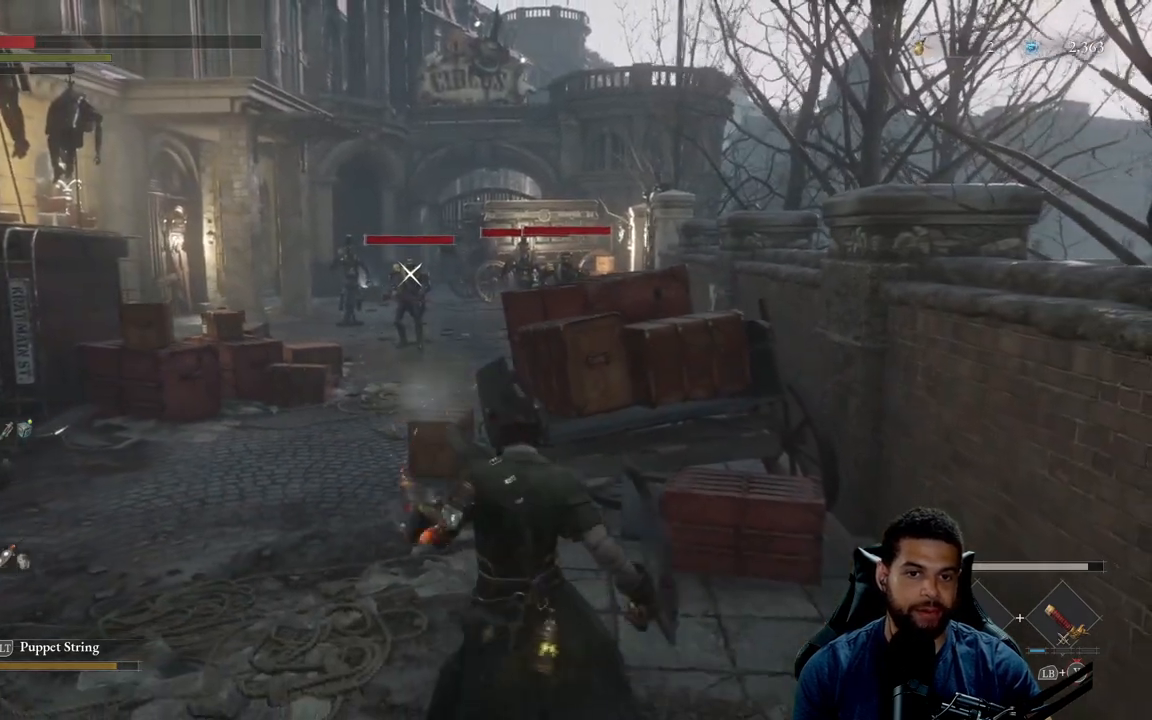
{"buttons": [], "left_stick": "center", "right_stick": "center", "events": [[233, "L2", "up"]]}
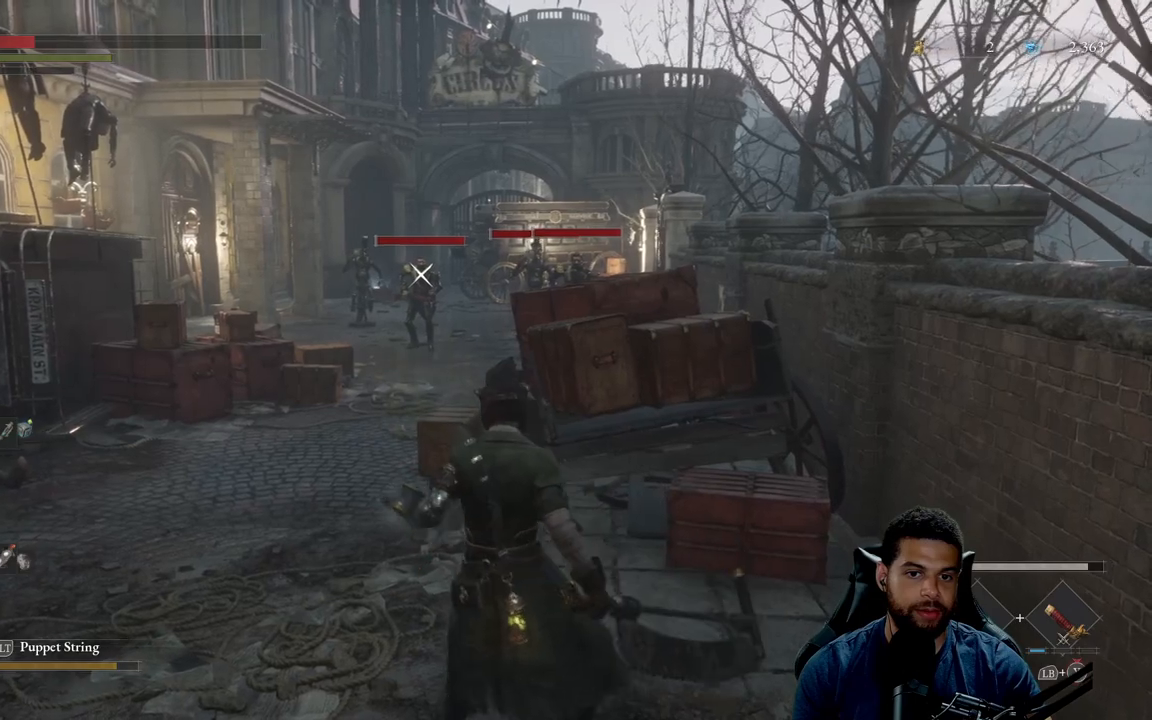
{"buttons": [], "left_stick": "left", "right_stick": "center", "events": [[83, "left_stick", "up-right"], [167, "left_stick", "up"], [383, "left_stick", "left"]]}
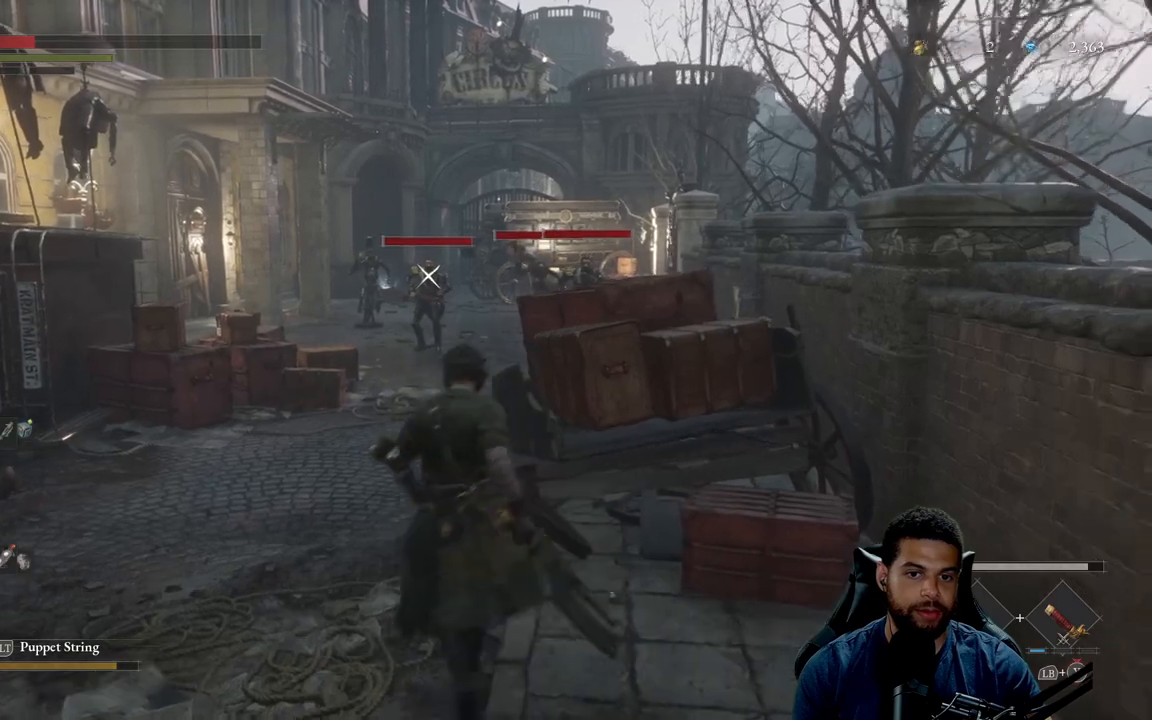
{"buttons": ["L2"], "left_stick": "center", "right_stick": "center", "events": [[350, "L2", "down"], [367, "left_stick", "center"]]}
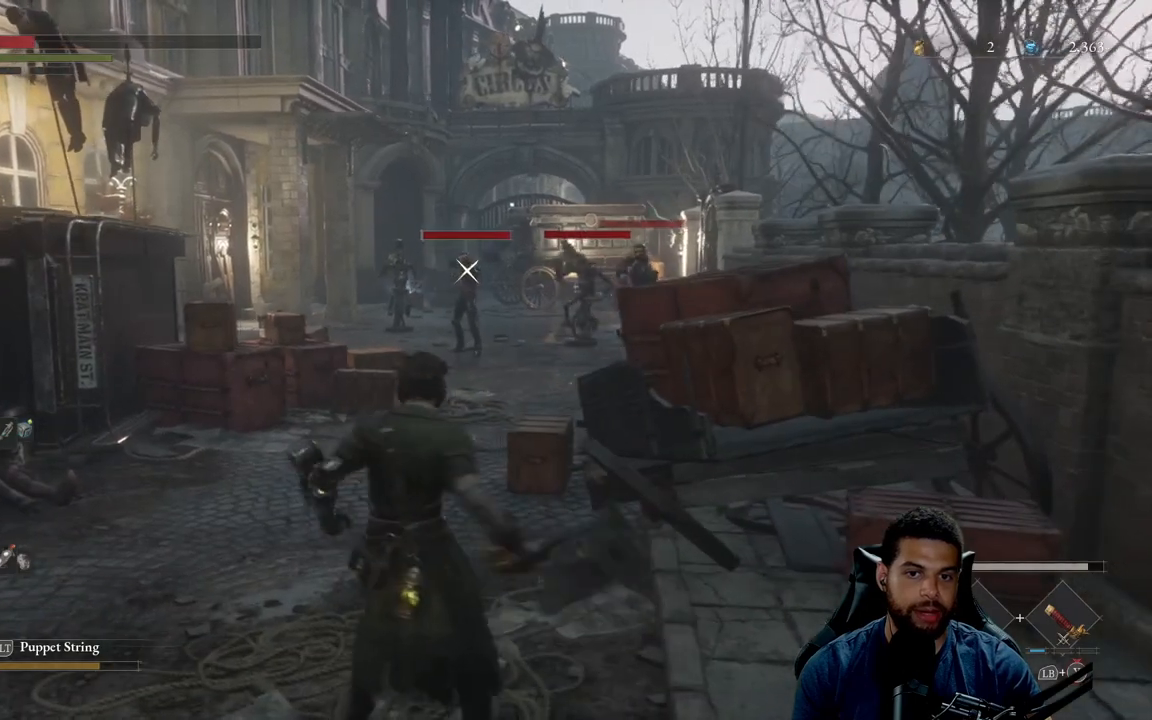
{"buttons": ["B"], "left_stick": "right", "right_stick": "center", "events": [[283, "left_stick", "right"], [300, "L2", "up"], [317, "B", "down"], [400, "B", "up"], [467, "B", "down"]]}
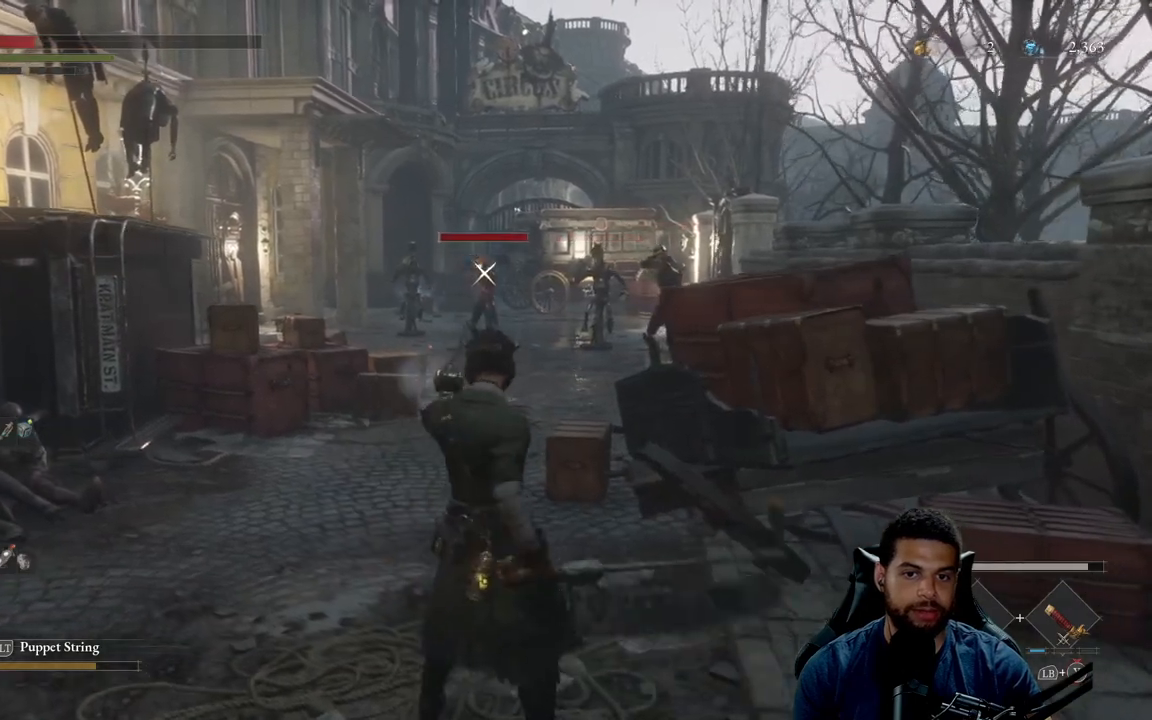
{"buttons": [], "left_stick": "right", "right_stick": "center", "events": [[217, "B", "up"], [317, "B", "down"], [400, "B", "up"]]}
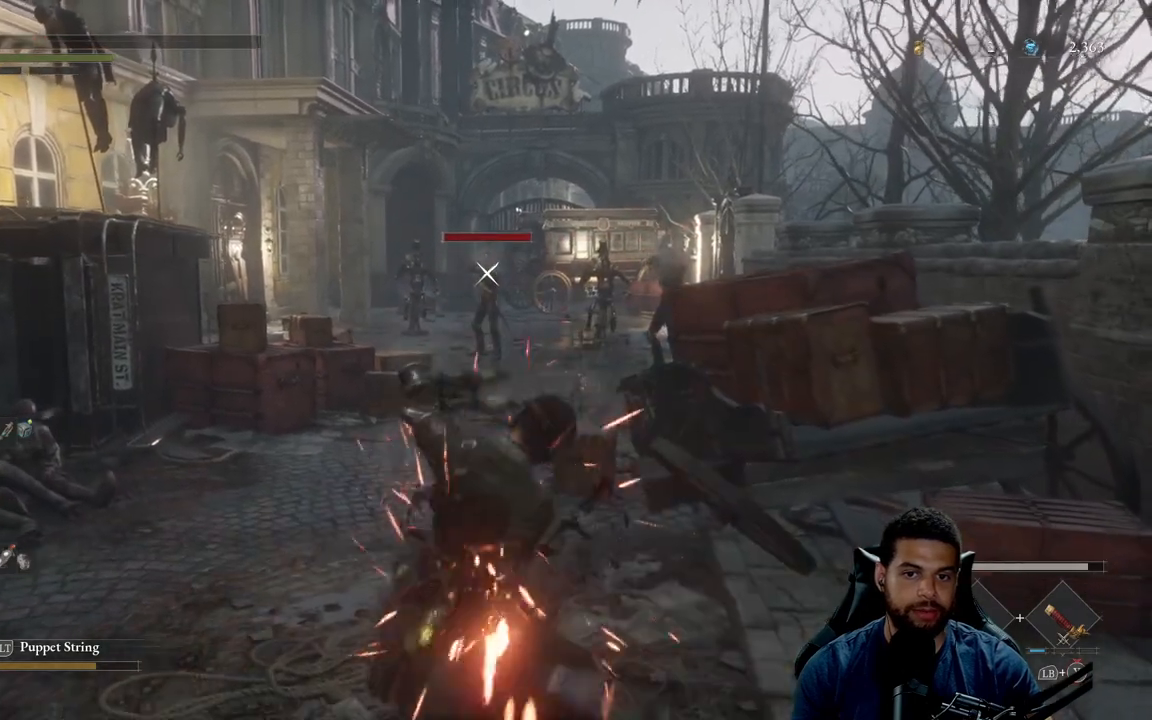
{"buttons": [], "left_stick": "right", "right_stick": "center", "events": [[200, "B", "down"], [300, "B", "up"]]}
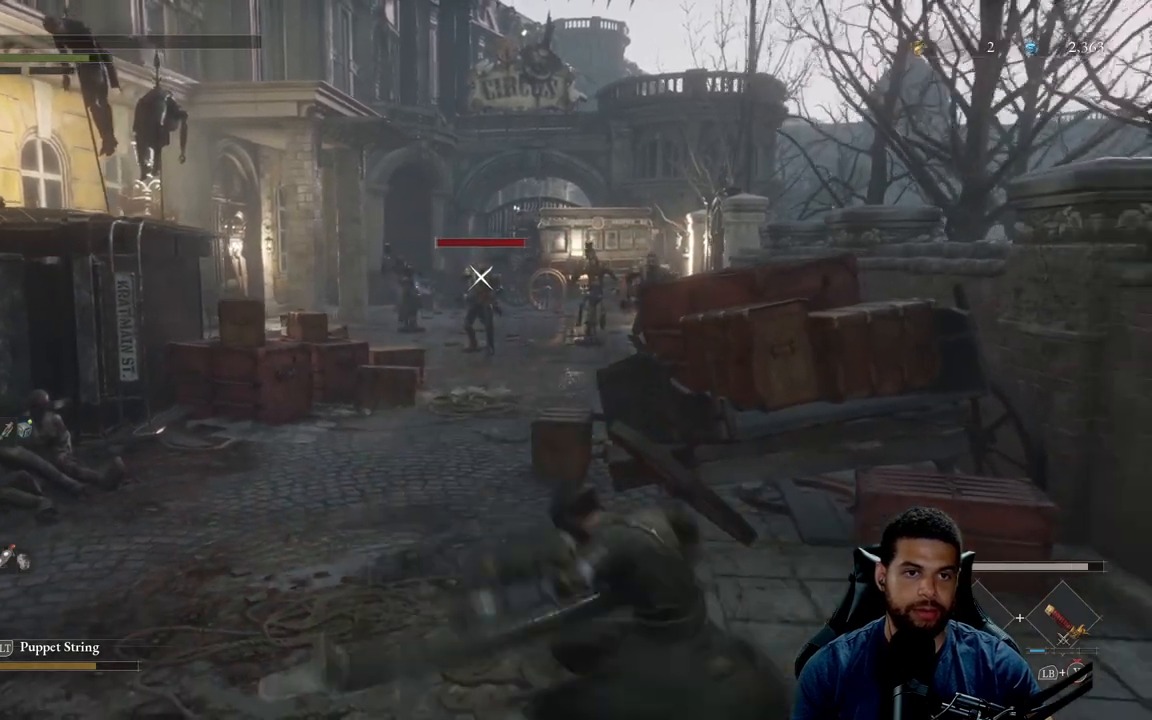
{"buttons": [], "left_stick": "up-right", "right_stick": "center", "events": [[267, "left_stick", "up-right"], [350, "R3", "down"], [483, "R3", "up"]]}
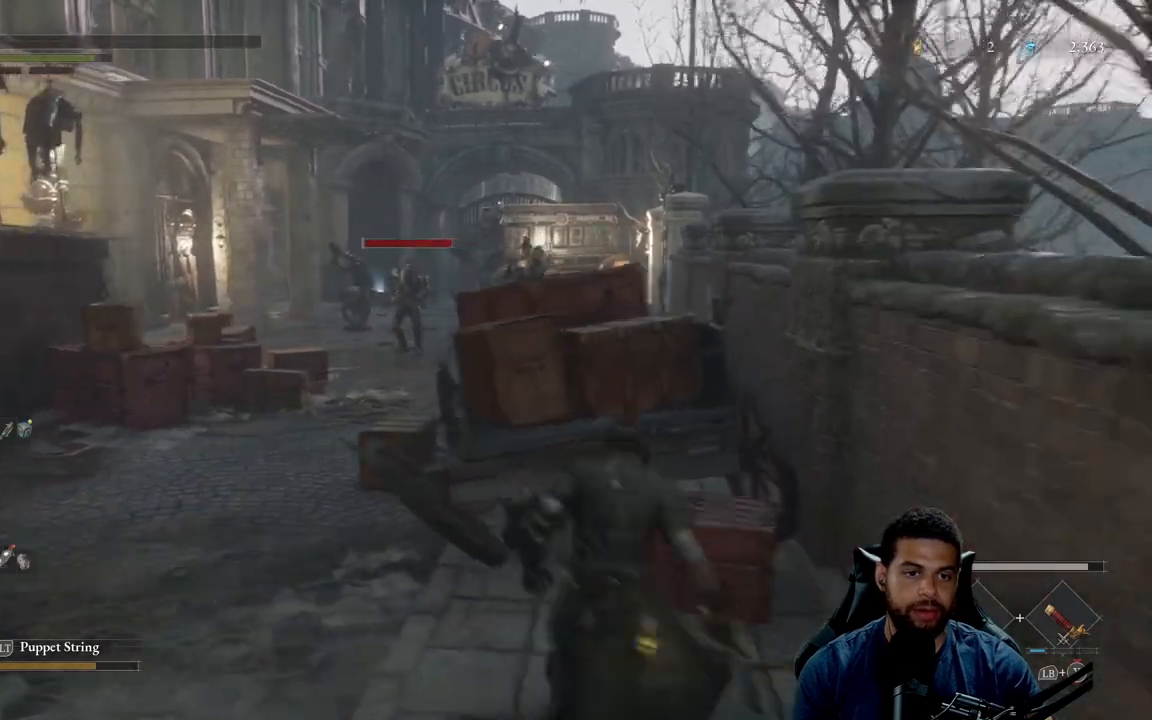
{"buttons": [], "left_stick": "center", "right_stick": "center", "events": [[267, "right_stick", "right"], [400, "right_stick", "center"], [433, "left_stick", "center"]]}
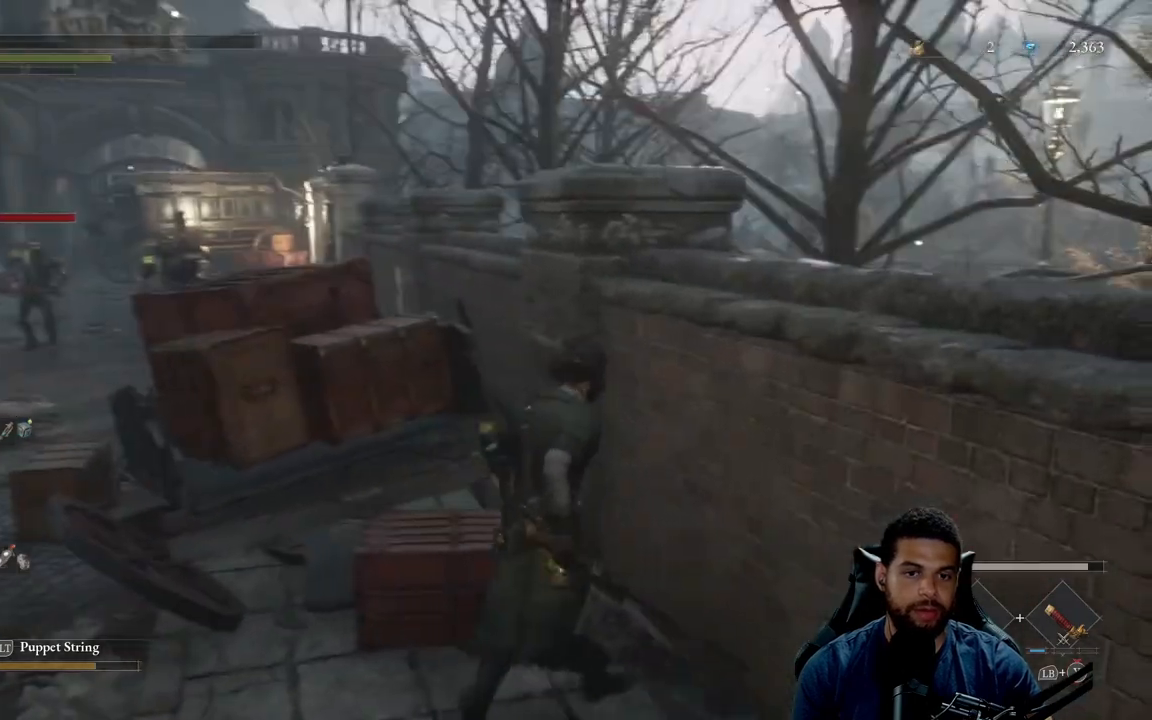
{"buttons": [], "left_stick": "up-left", "right_stick": "center", "events": [[383, "left_stick", "up-left"]]}
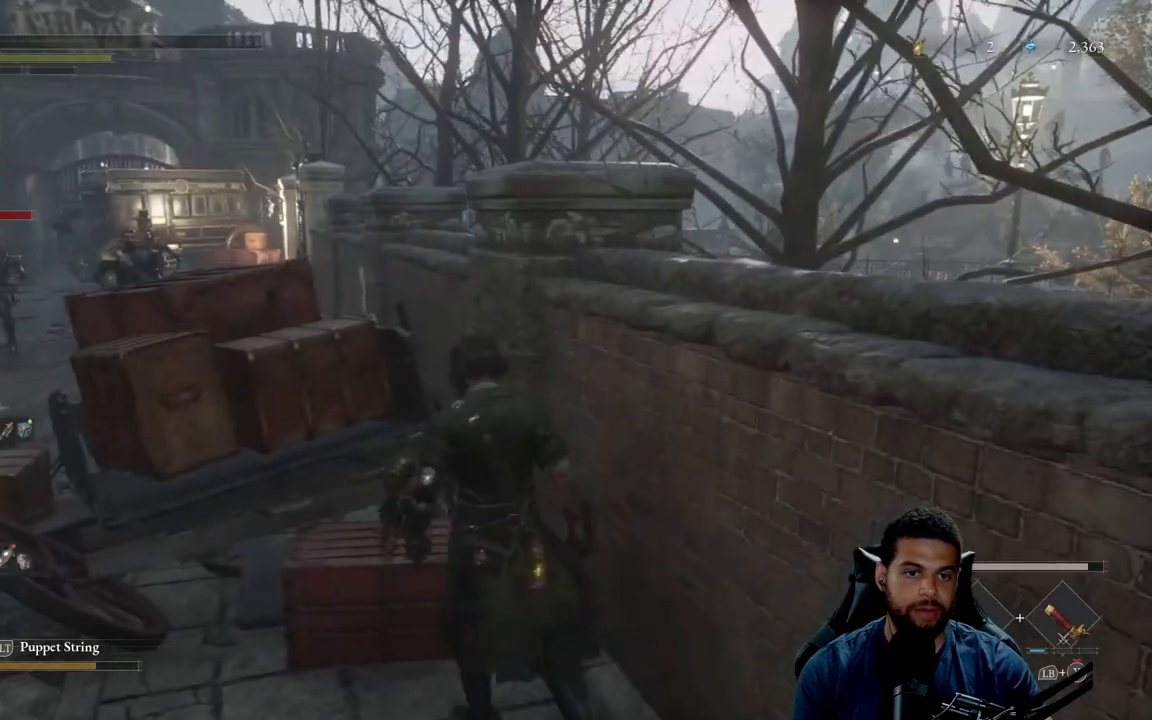
{"buttons": [], "left_stick": "center", "right_stick": "center", "events": [[33, "left_stick", "center"]]}
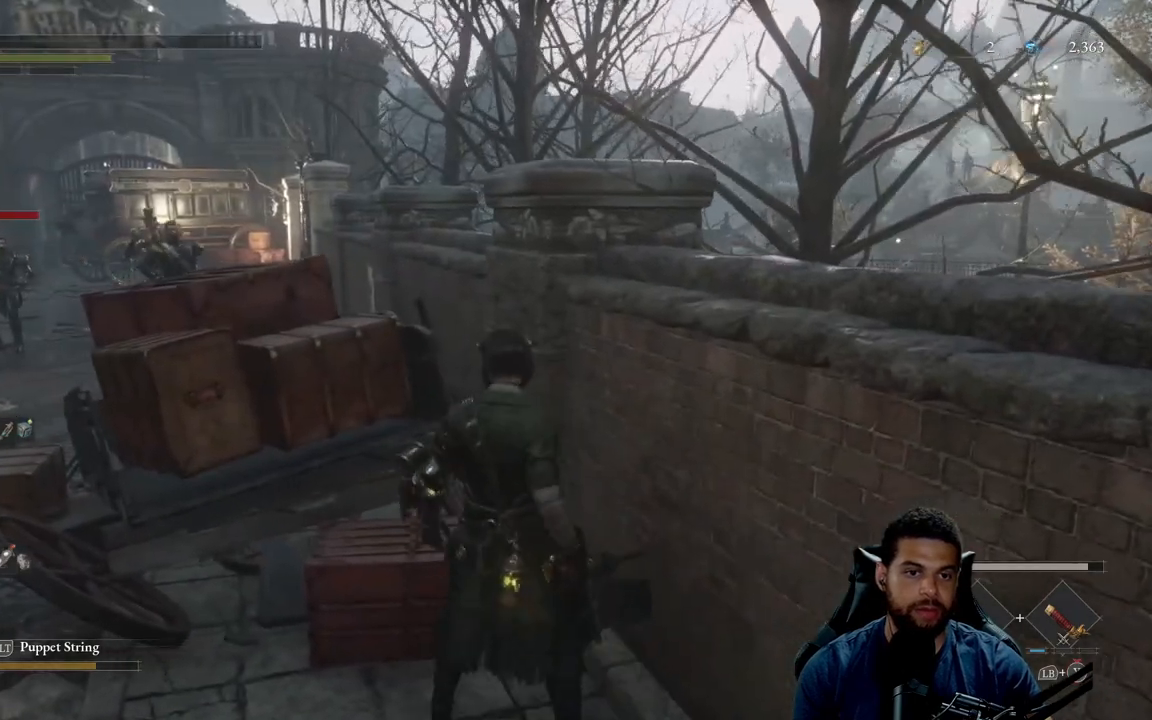
{"buttons": [], "left_stick": "down", "right_stick": "center", "events": [[117, "left_stick", "down"]]}
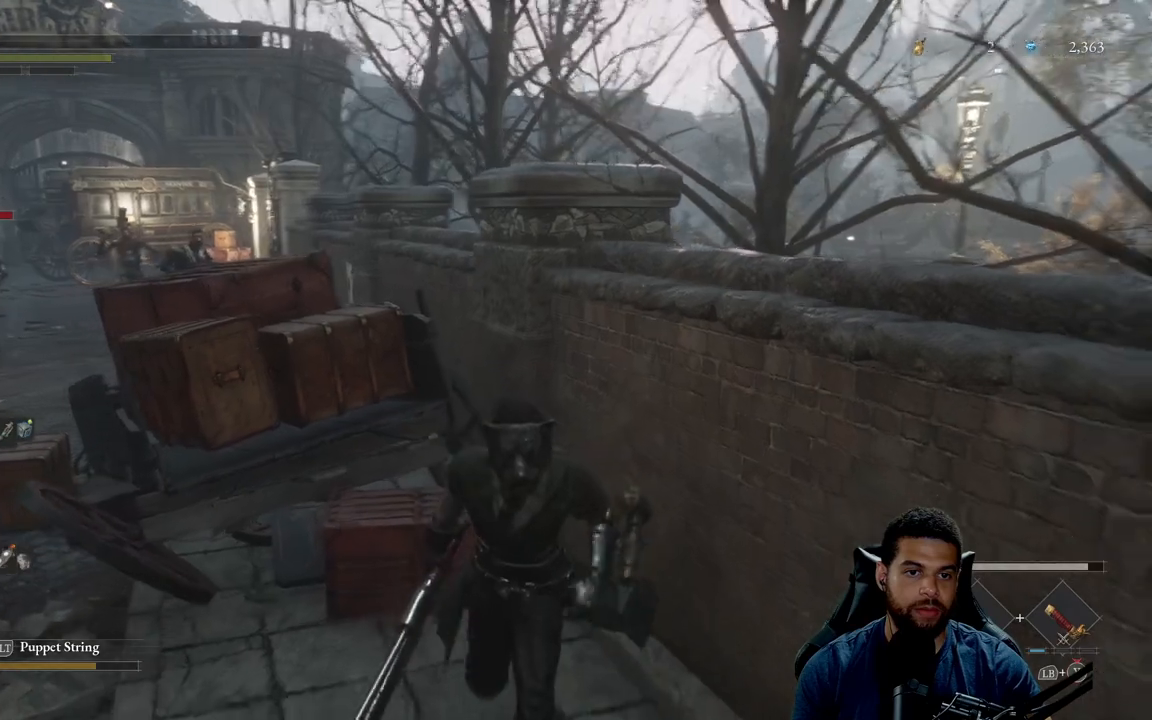
{"buttons": [], "left_stick": "down", "right_stick": "center", "events": []}
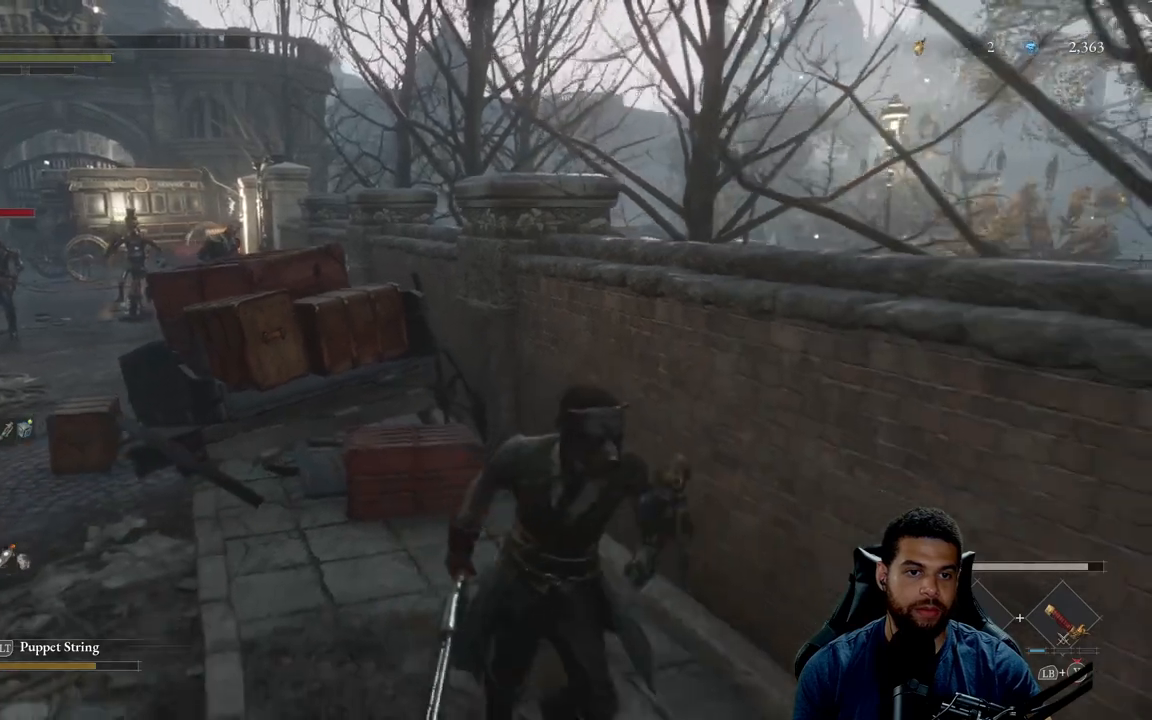
{"buttons": [], "left_stick": "down-right", "right_stick": "right", "events": [[350, "right_stick", "right"], [417, "left_stick", "down-right"]]}
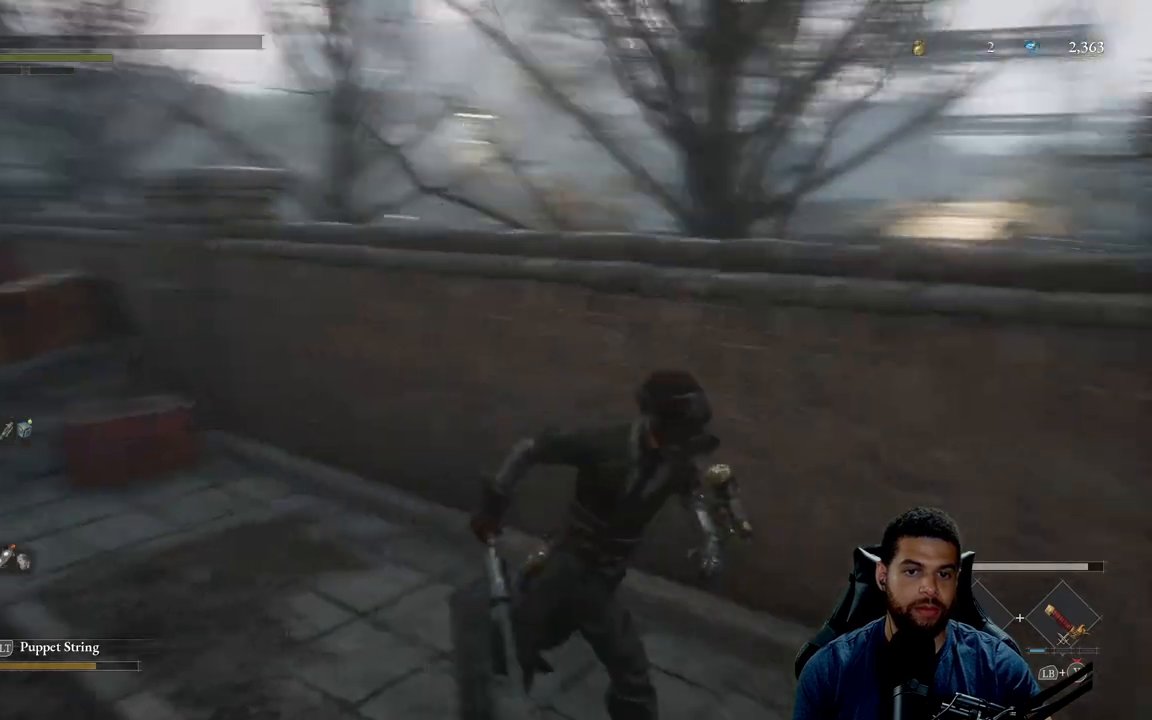
{"buttons": ["B"], "left_stick": "up-right", "right_stick": "center", "events": [[100, "left_stick", "right"], [300, "left_stick", "up-right"], [333, "right_stick", "center"], [433, "B", "down"]]}
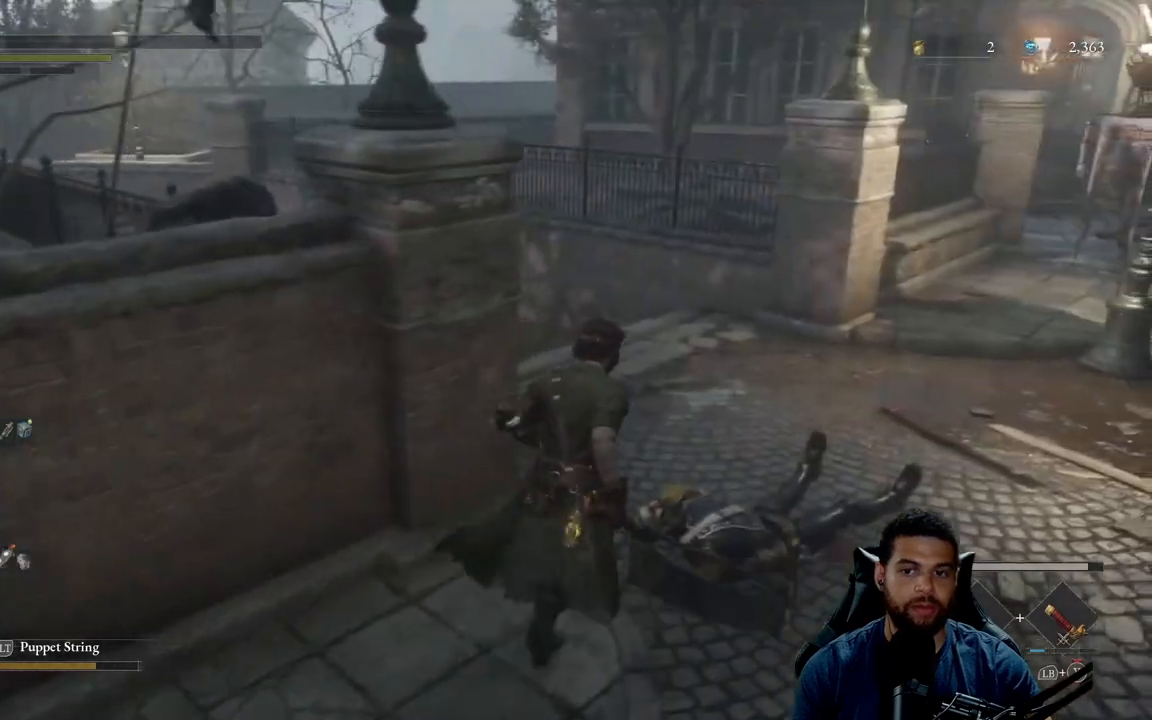
{"buttons": ["B"], "left_stick": "up-right", "right_stick": "down-left", "events": [[267, "right_stick", "down-left"]]}
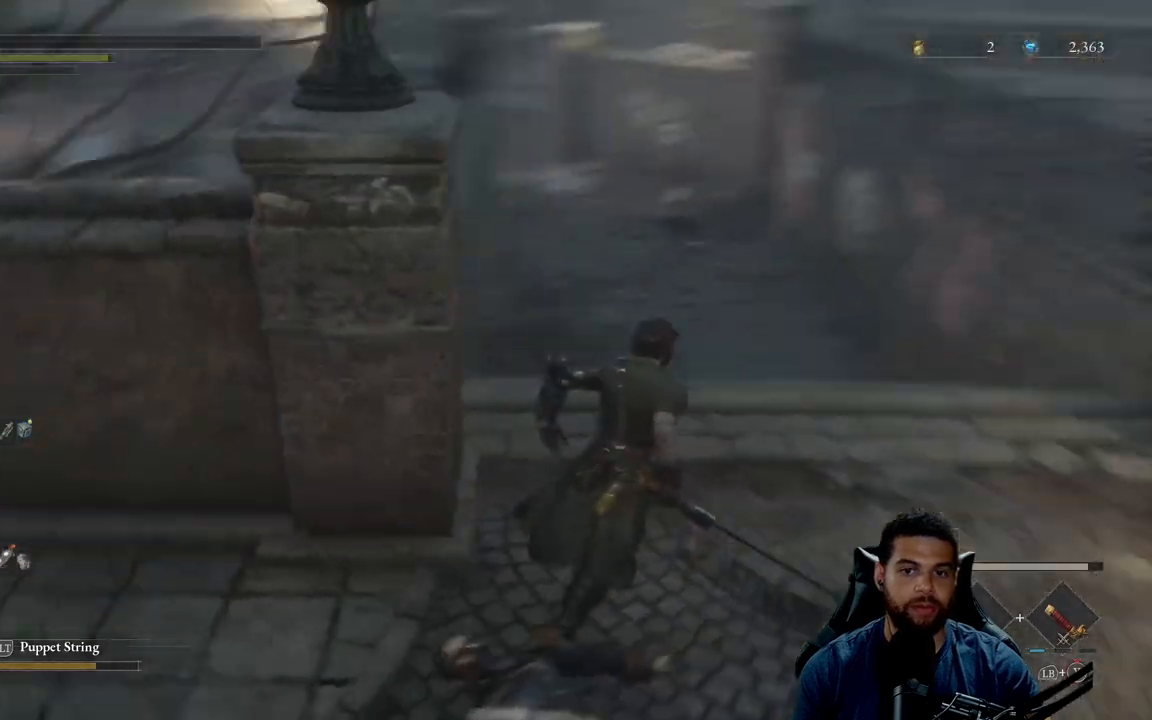
{"buttons": ["B"], "left_stick": "up-right", "right_stick": "up", "events": [[83, "right_stick", "center"], [350, "right_stick", "up"]]}
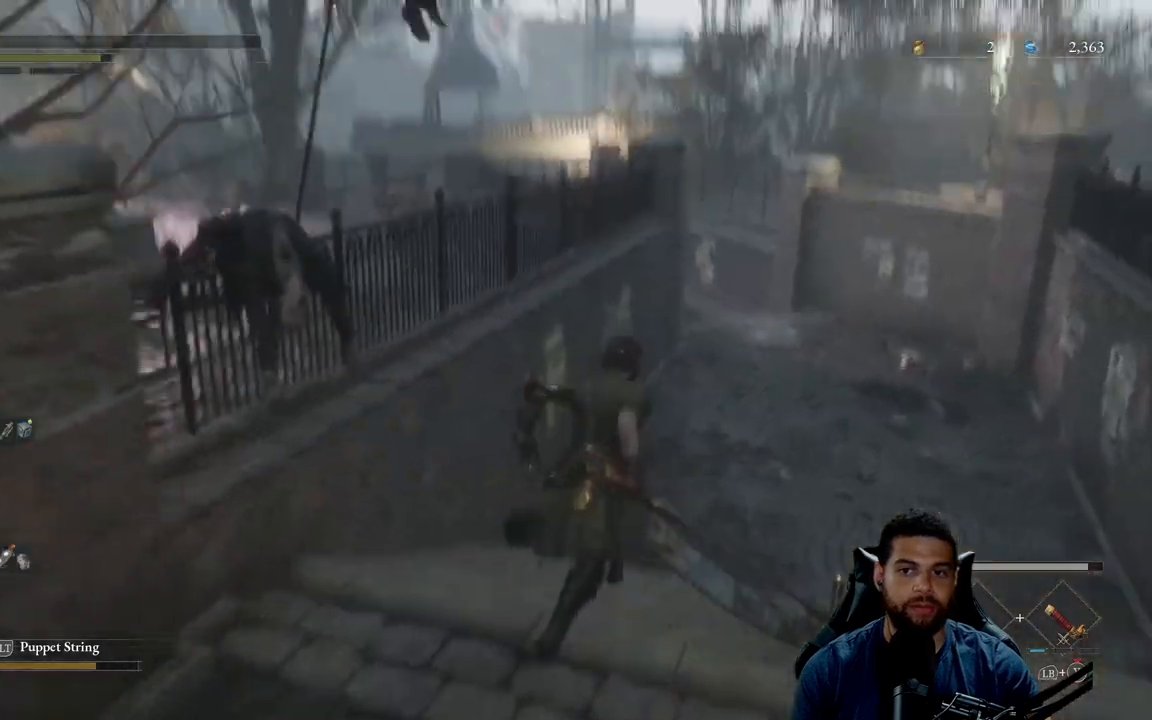
{"buttons": ["B"], "left_stick": "up-right", "right_stick": "center", "events": [[17, "right_stick", "center"]]}
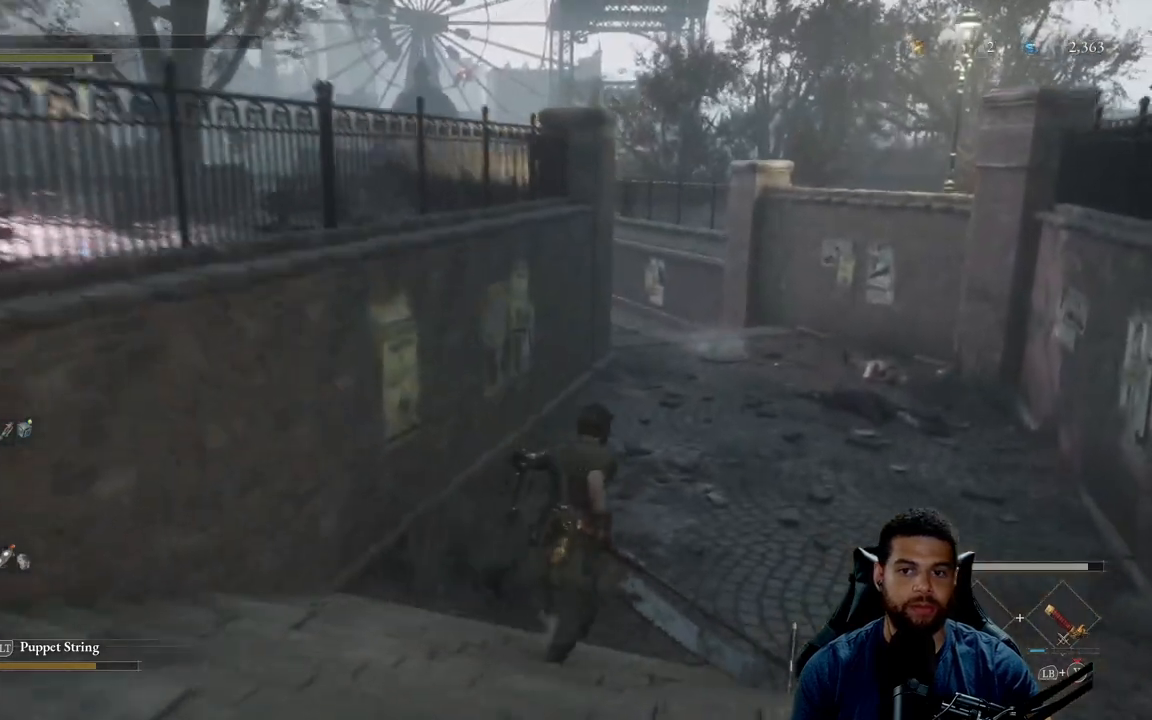
{"buttons": ["B"], "left_stick": "up-right", "right_stick": "left", "events": [[33, "right_stick", "left"]]}
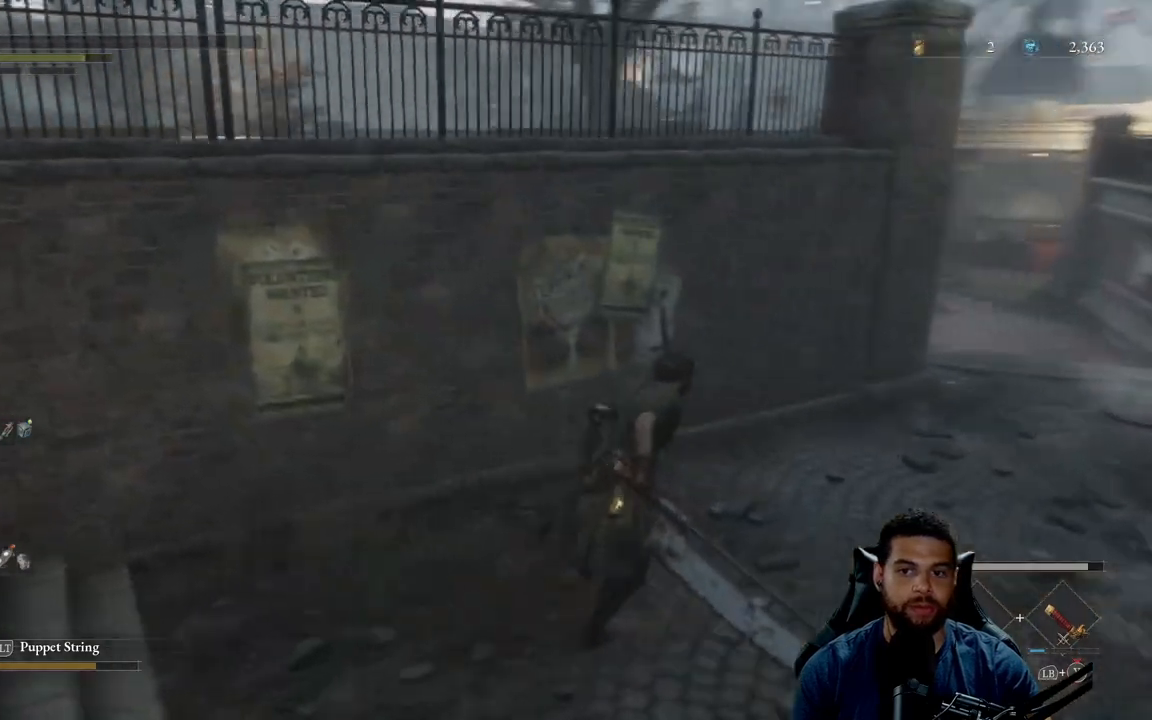
{"buttons": ["B"], "left_stick": "up-right", "right_stick": "center", "events": [[50, "right_stick", "center"]]}
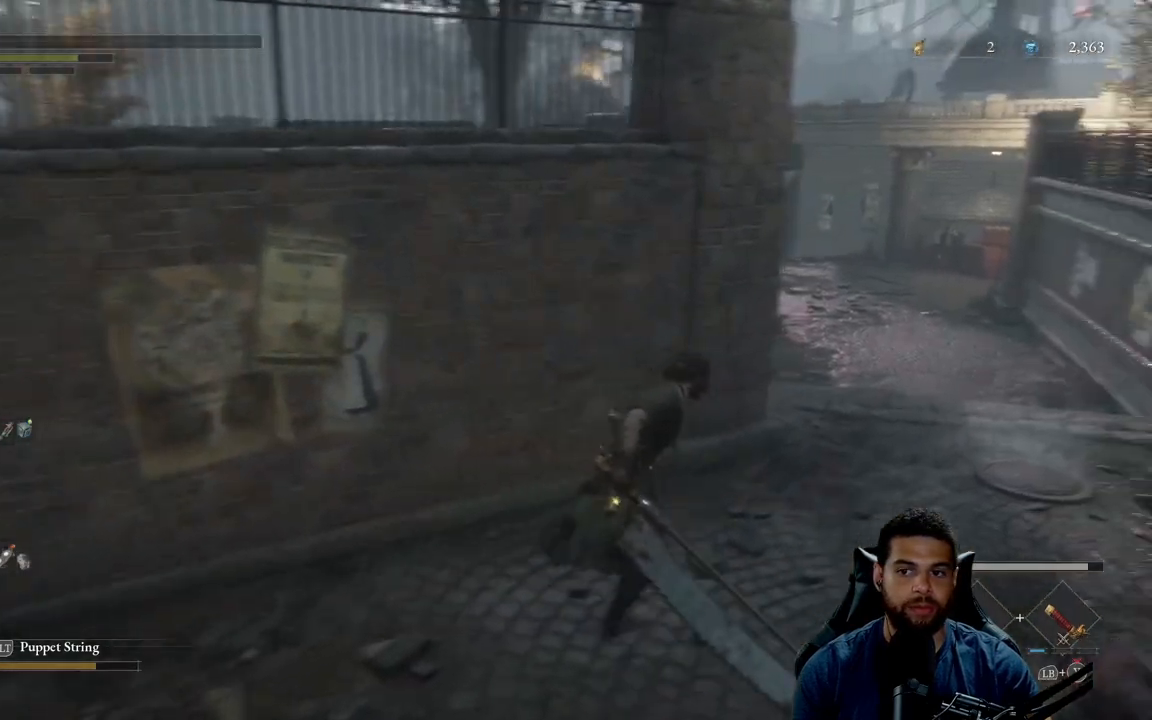
{"buttons": ["B"], "left_stick": "up-right", "right_stick": "center", "events": []}
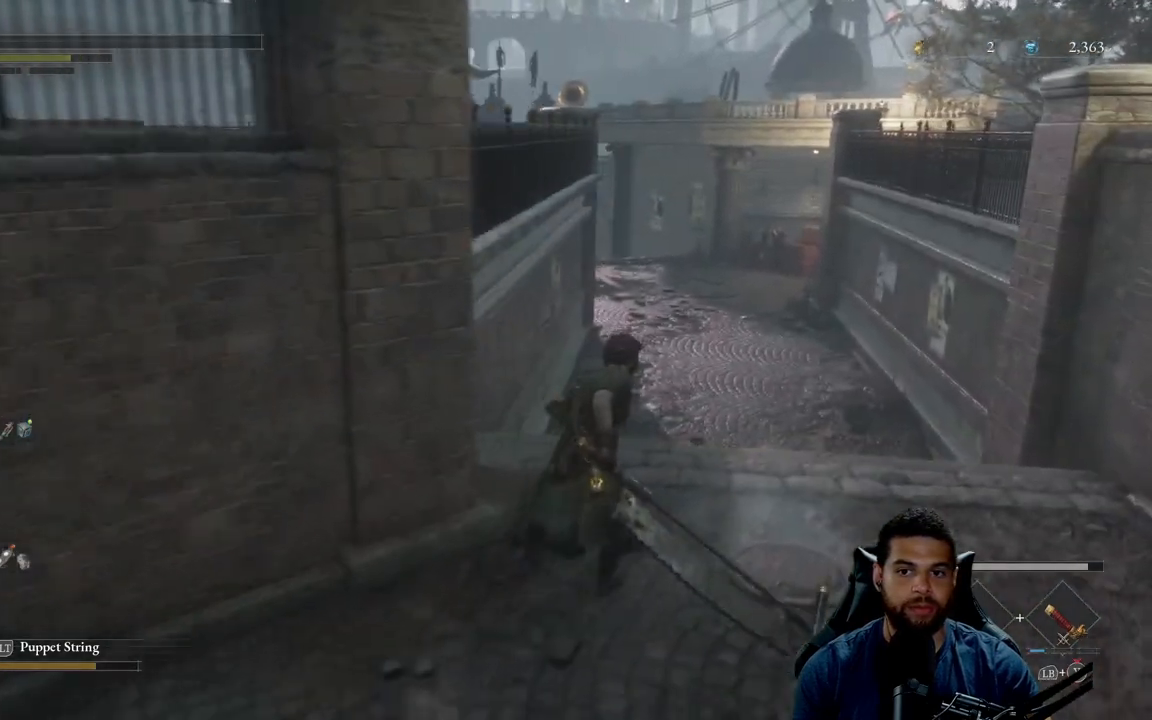
{"buttons": ["B"], "left_stick": "up-right", "right_stick": "center", "events": []}
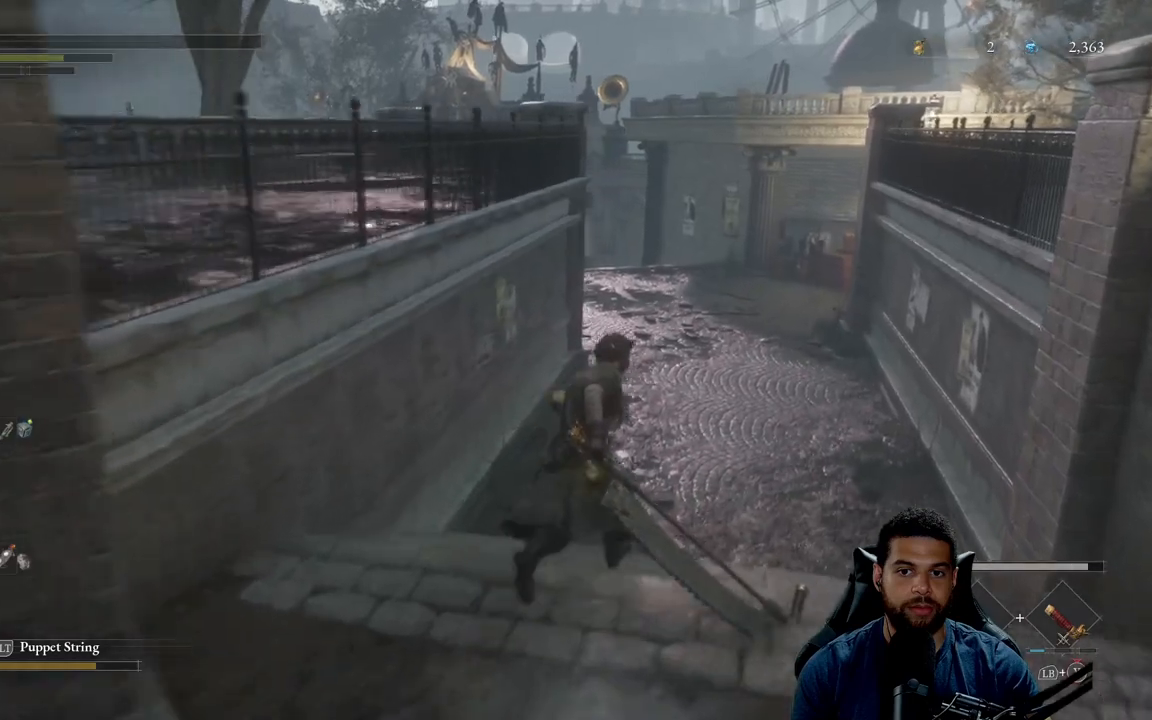
{"buttons": ["B"], "left_stick": "up-right", "right_stick": "center", "events": []}
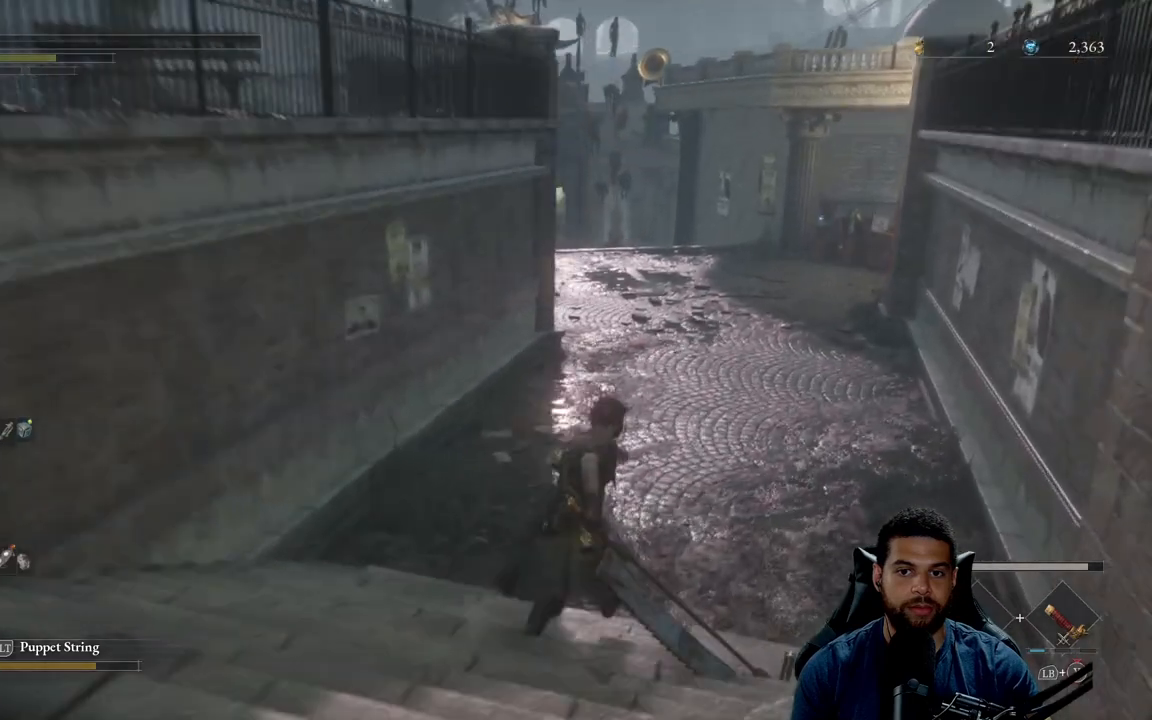
{"buttons": ["B"], "left_stick": "up-right", "right_stick": "center", "events": []}
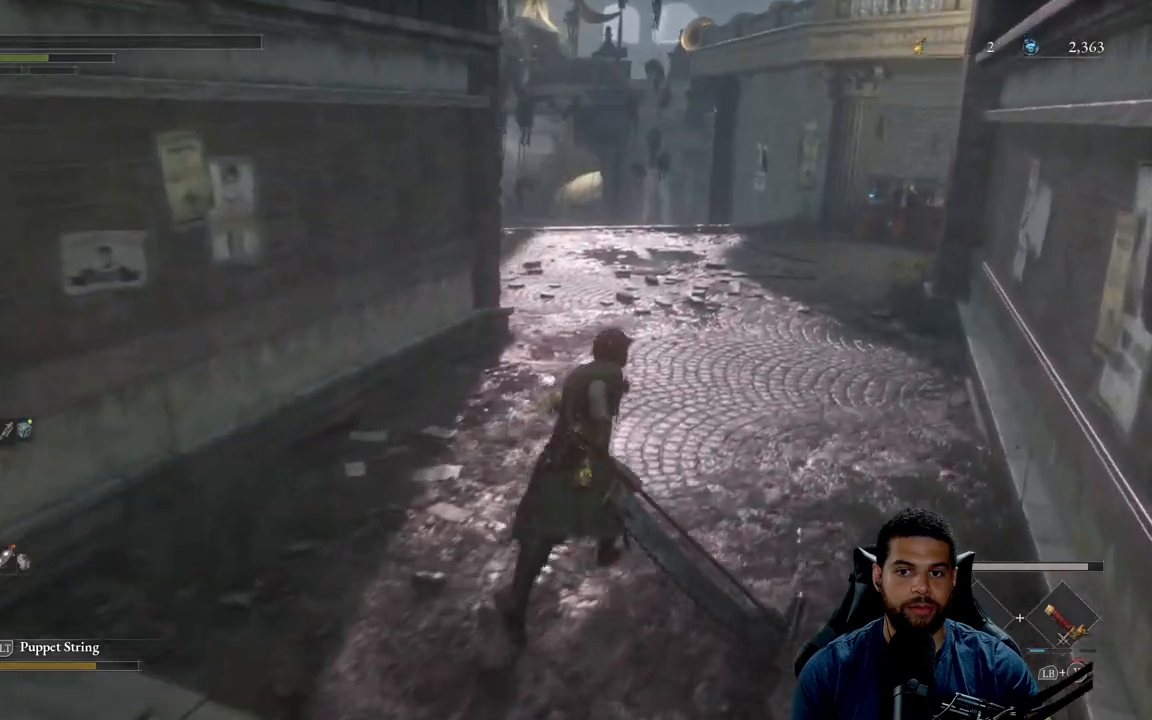
{"buttons": ["B"], "left_stick": "up-right", "right_stick": "center", "events": []}